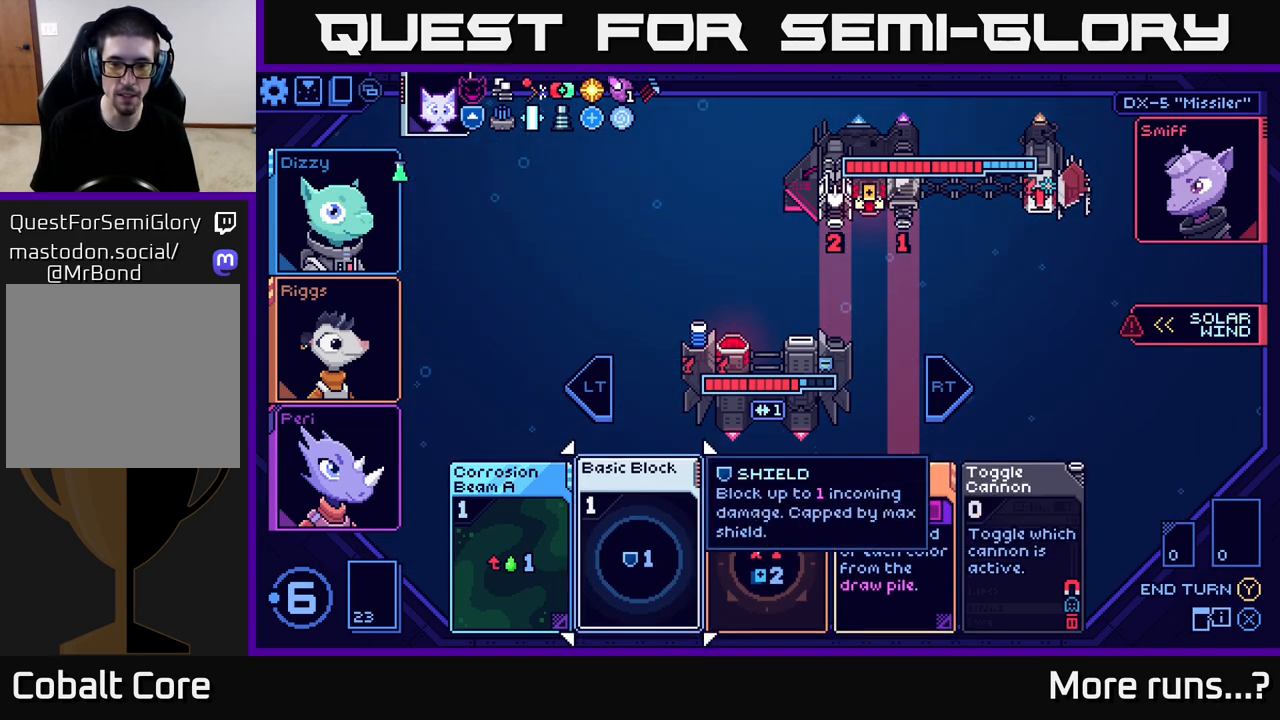
Gameplay with a controller (Xbox layout); each line is a JSON object with the inputs held at the frame after it. "events" lists button and stick changes between this image and that frame as [ms after this image, input, new state], when the widget could be followed in between. Not read: L1 R1.
{"buttons": [], "left_stick": "center", "right_stick": "center", "events": []}
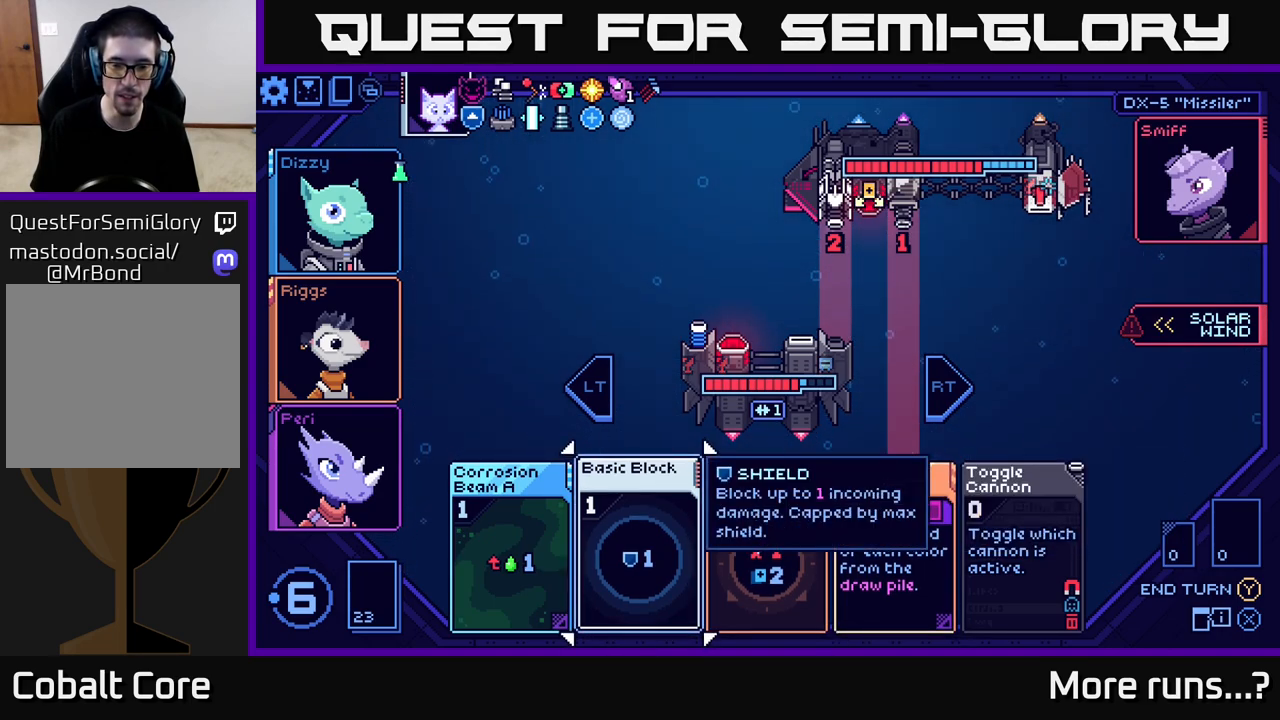
{"buttons": [], "left_stick": "center", "right_stick": "center", "events": [[250, "DPAD_RIGHT", "down"], [317, "DPAD_RIGHT", "up"], [433, "DPAD_RIGHT", "down"], [500, "DPAD_RIGHT", "up"]]}
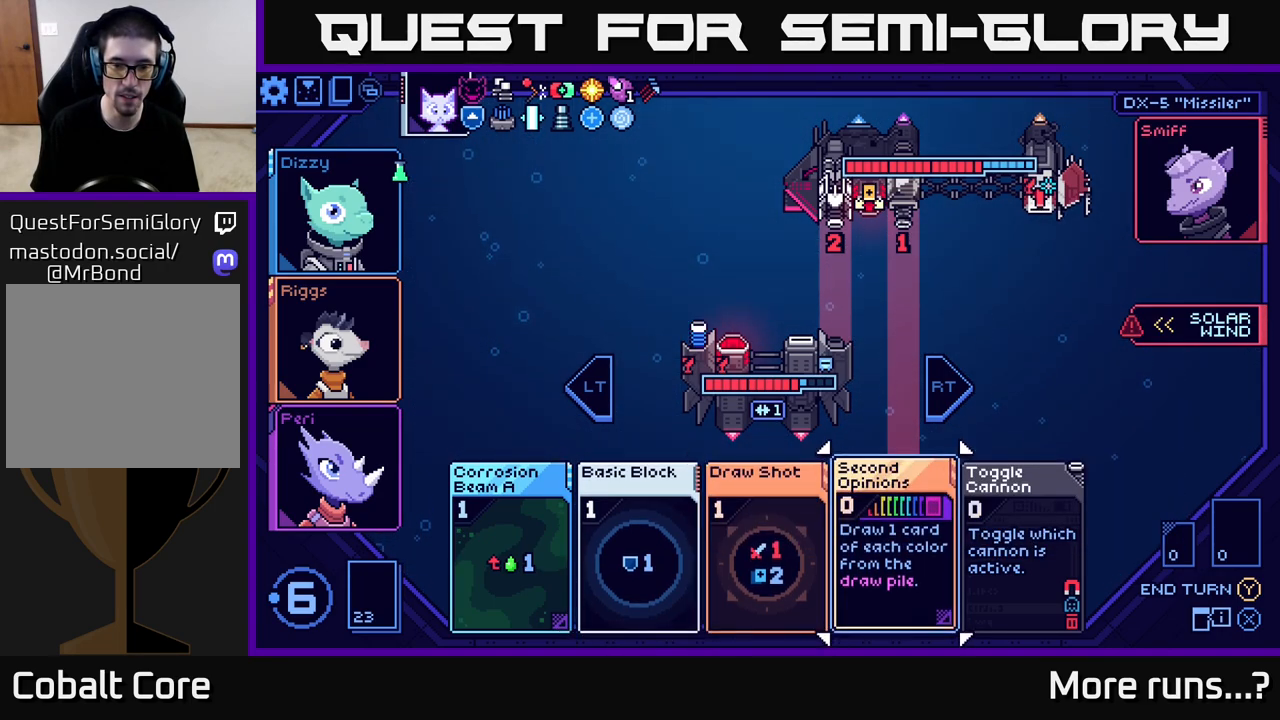
{"buttons": [], "left_stick": "center", "right_stick": "center", "events": []}
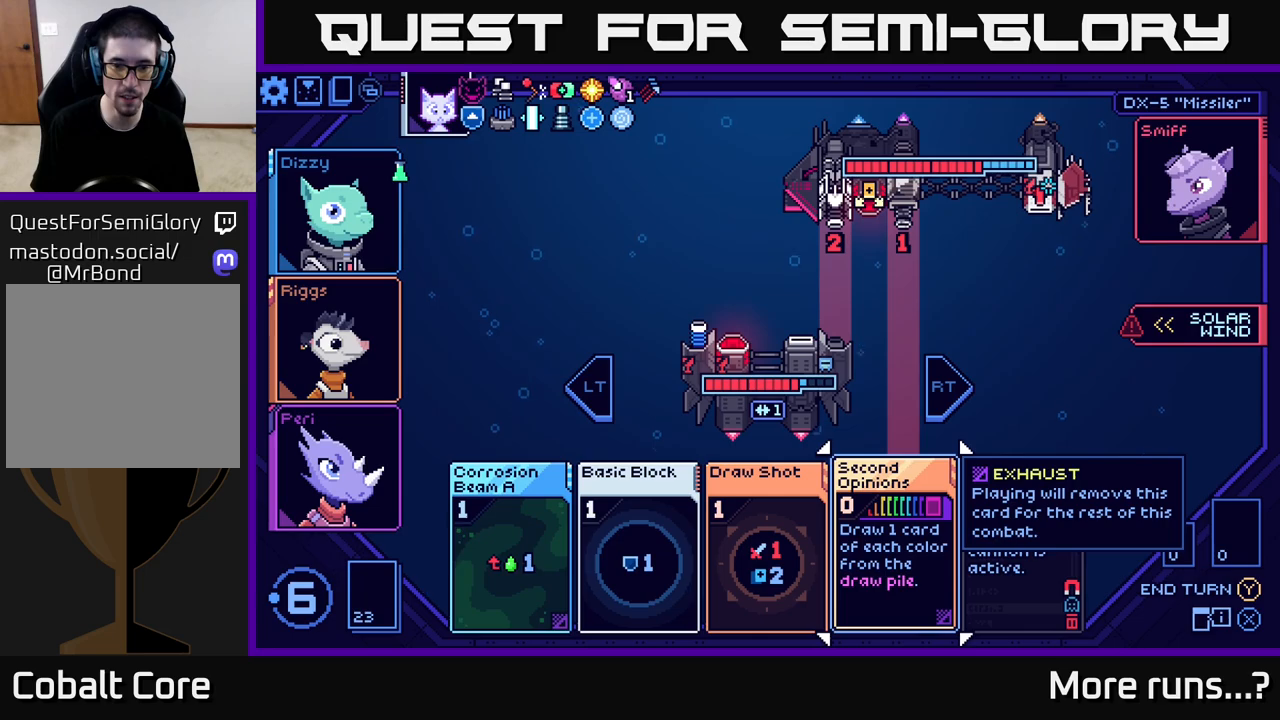
{"buttons": [], "left_stick": "center", "right_stick": "center", "events": [[133, "A", "down"], [233, "A", "up"]]}
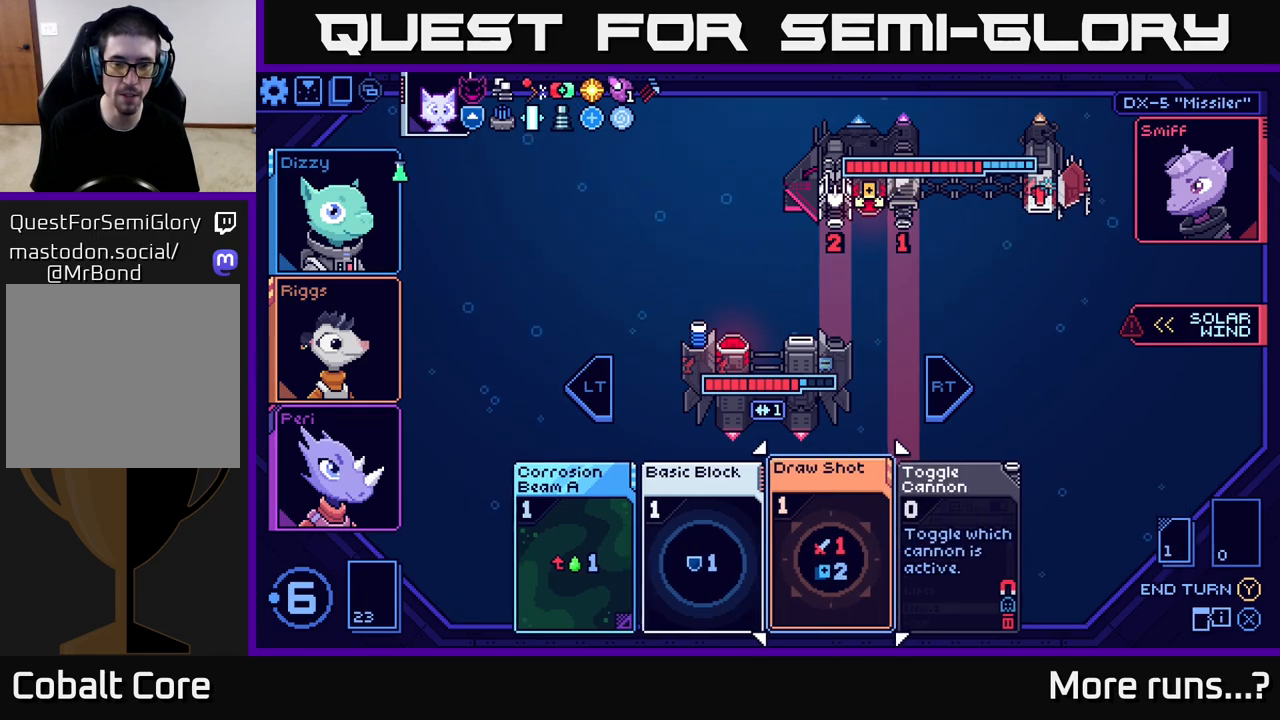
{"buttons": [], "left_stick": "center", "right_stick": "center", "events": []}
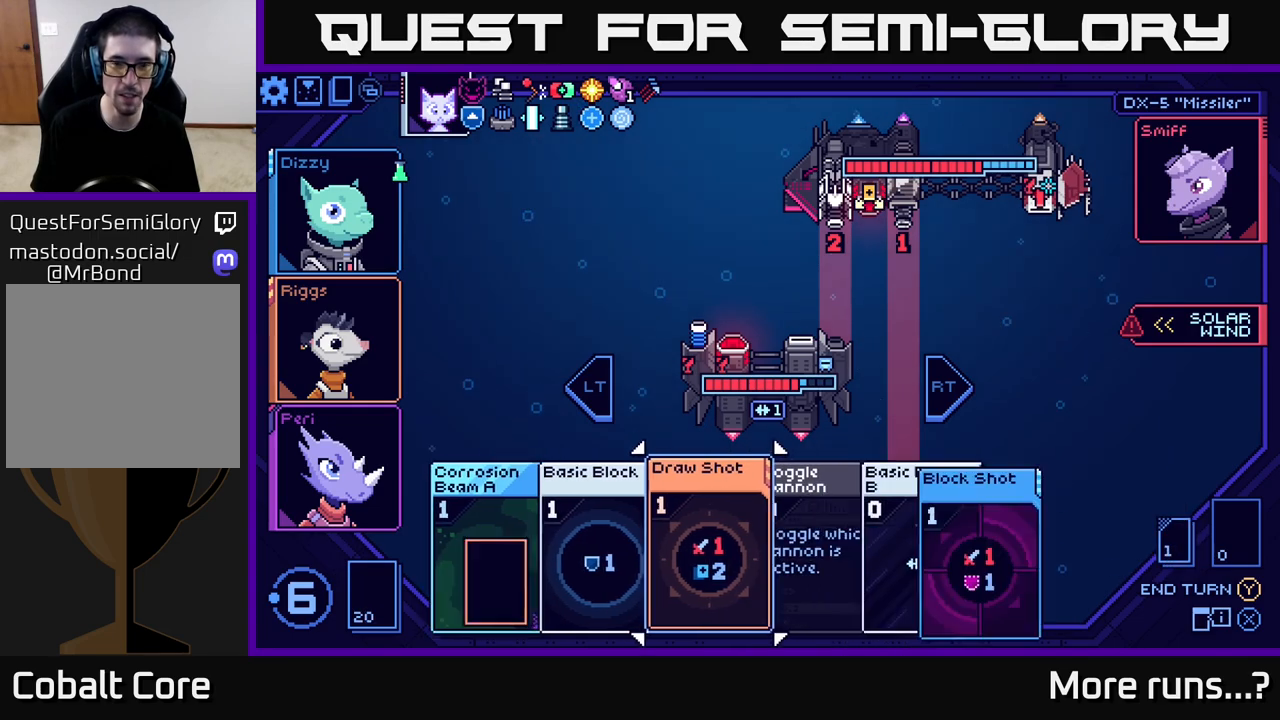
{"buttons": [], "left_stick": "center", "right_stick": "center", "events": []}
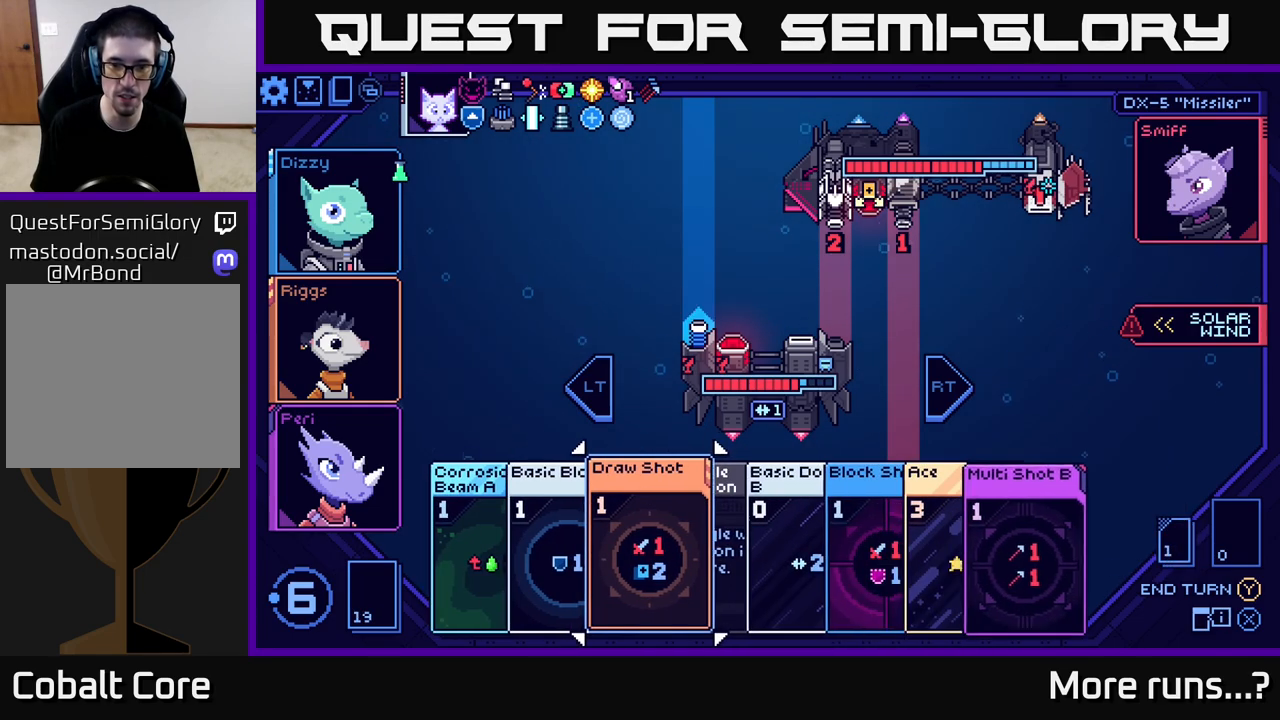
{"buttons": [], "left_stick": "center", "right_stick": "center", "events": []}
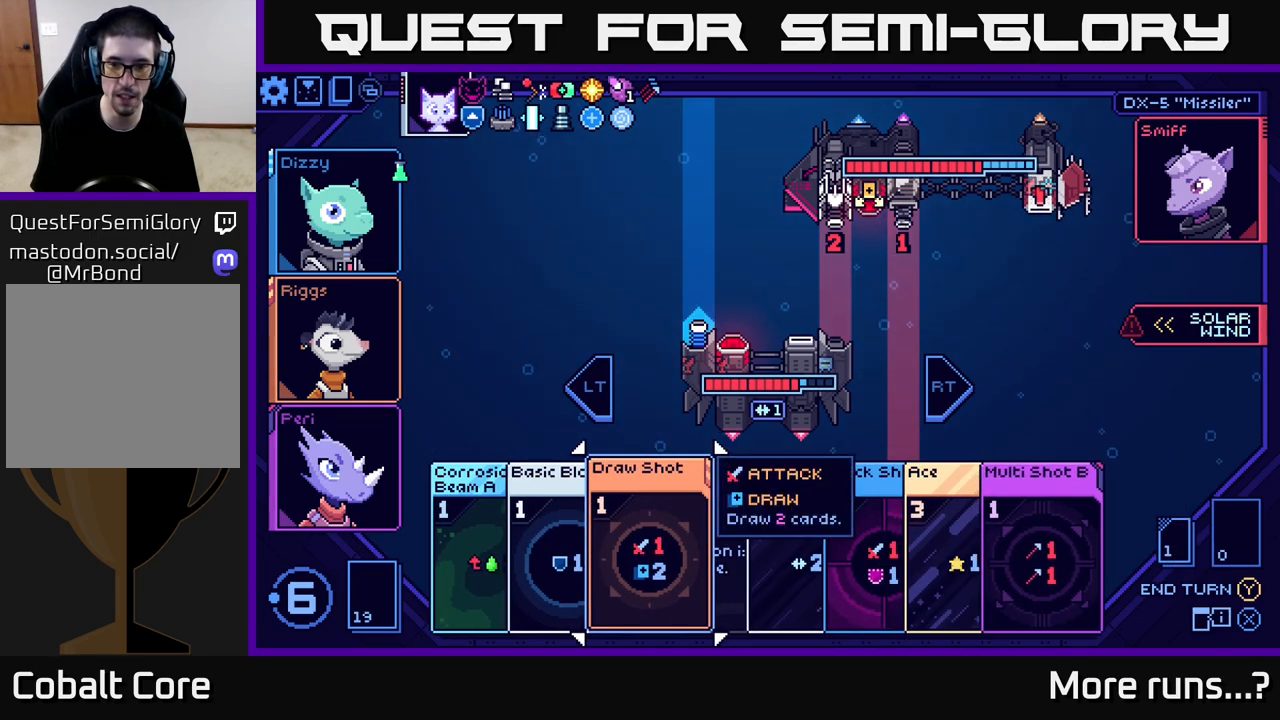
{"buttons": [], "left_stick": "center", "right_stick": "center", "events": [[33, "DPAD_RIGHT", "down"], [117, "DPAD_RIGHT", "up"], [233, "DPAD_RIGHT", "down"], [300, "DPAD_RIGHT", "up"], [417, "DPAD_RIGHT", "down"], [483, "DPAD_RIGHT", "up"]]}
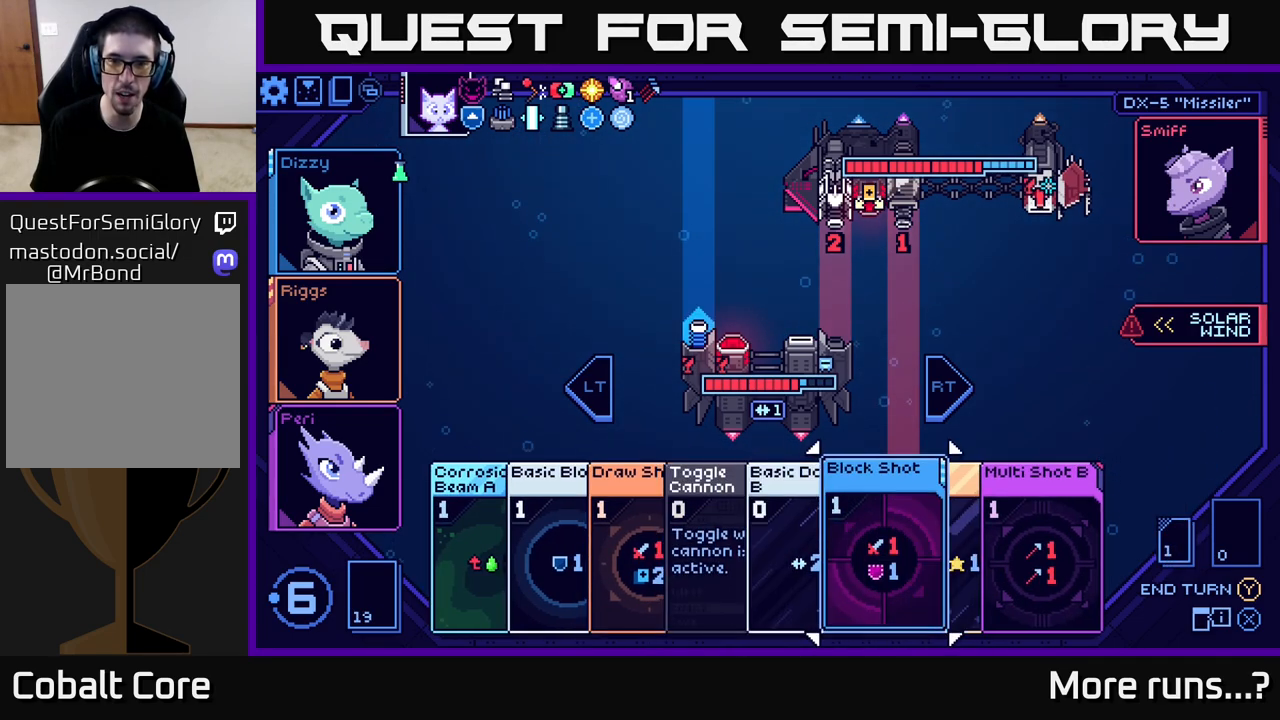
{"buttons": [], "left_stick": "center", "right_stick": "center", "events": [[367, "DPAD_LEFT", "down"], [467, "DPAD_LEFT", "up"]]}
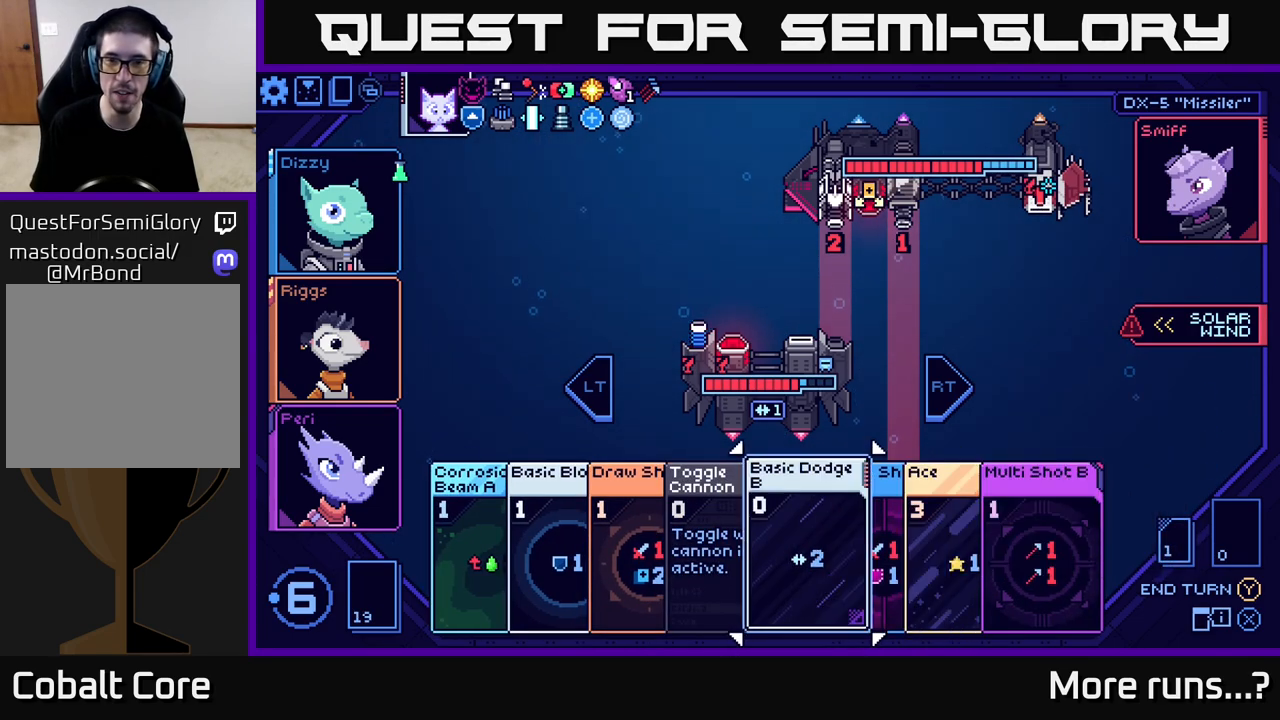
{"buttons": [], "left_stick": "center", "right_stick": "center", "events": []}
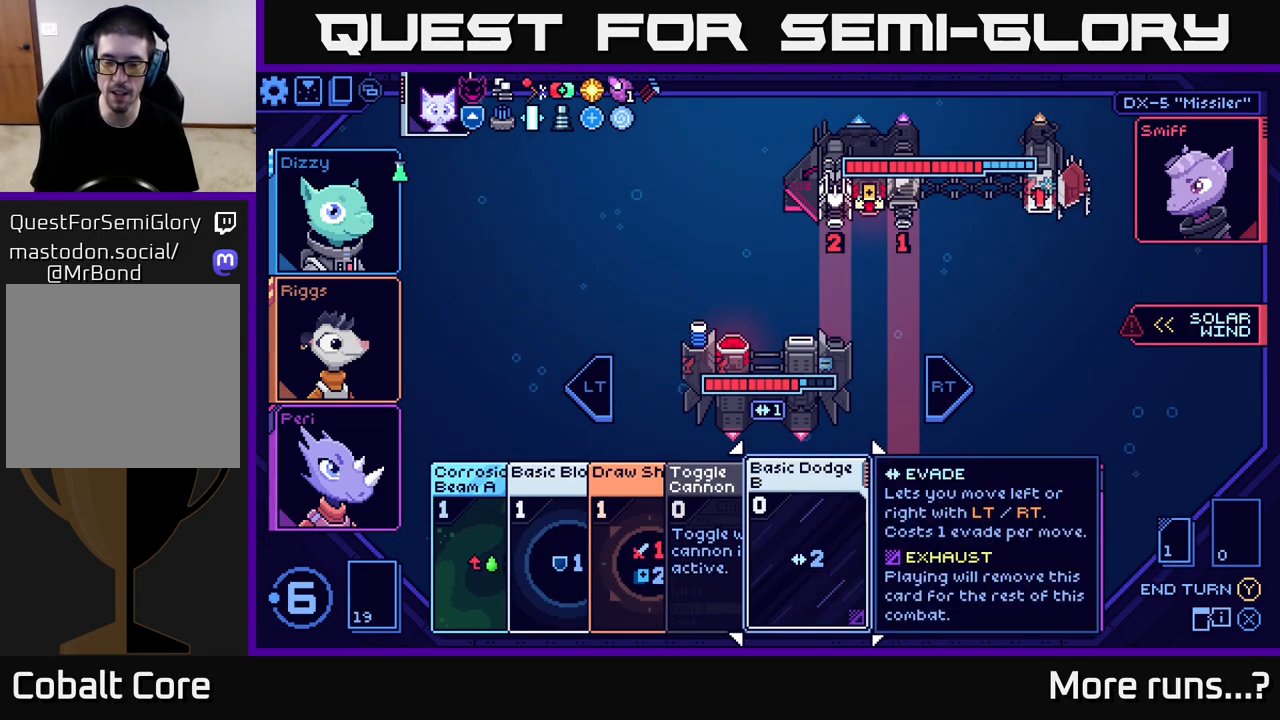
{"buttons": [], "left_stick": "center", "right_stick": "center", "events": [[150, "DPAD_RIGHT", "down"], [233, "DPAD_RIGHT", "up"]]}
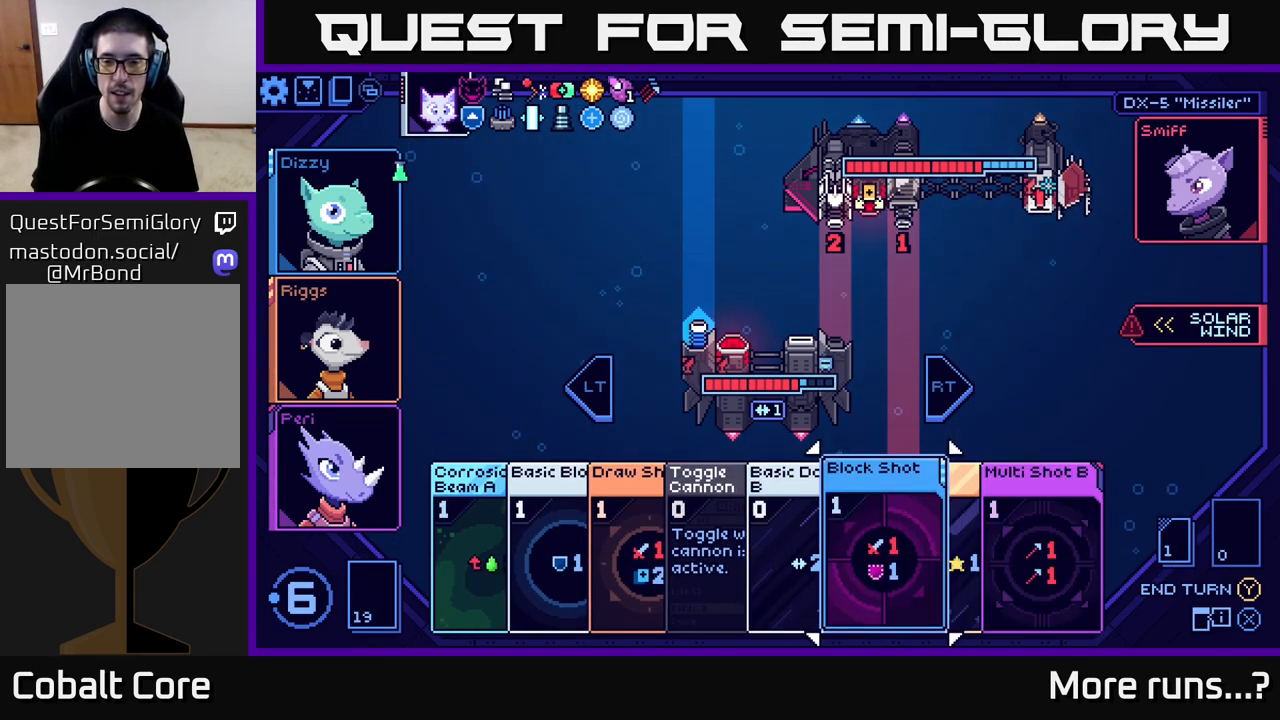
{"buttons": [], "left_stick": "center", "right_stick": "center", "events": []}
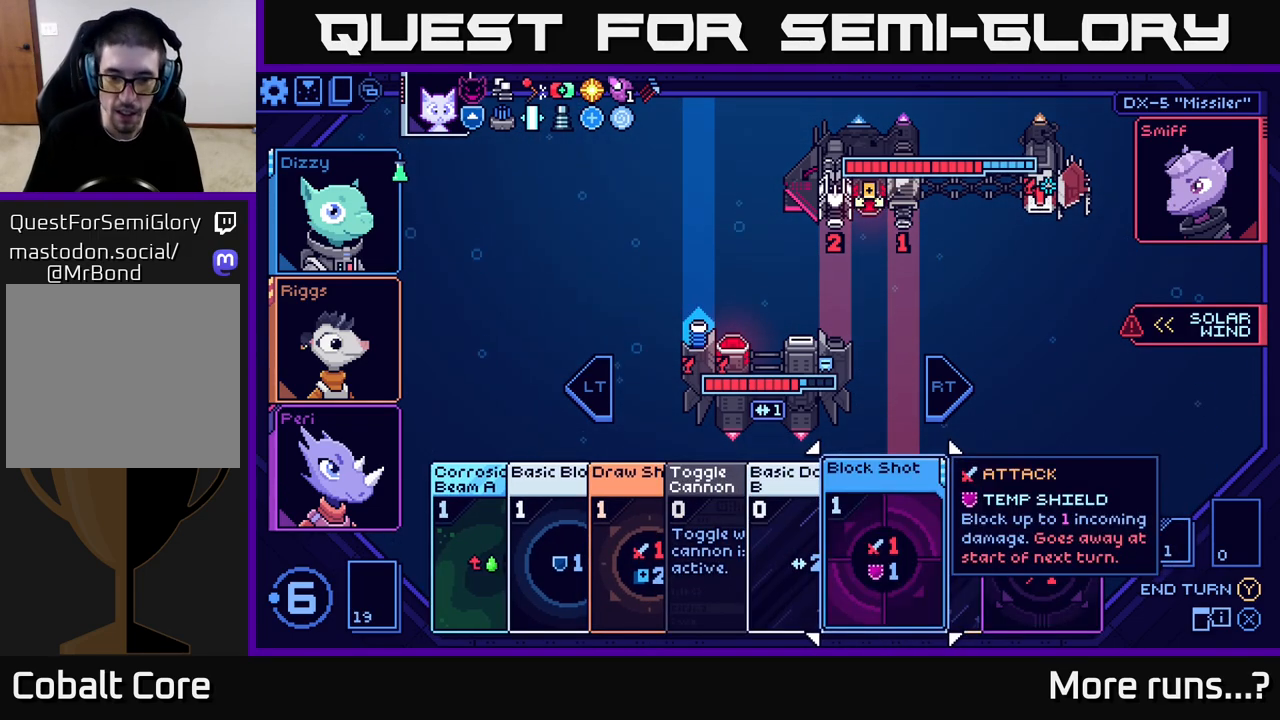
{"buttons": [], "left_stick": "center", "right_stick": "center", "events": [[117, "DPAD_LEFT", "down"], [267, "DPAD_LEFT", "up"]]}
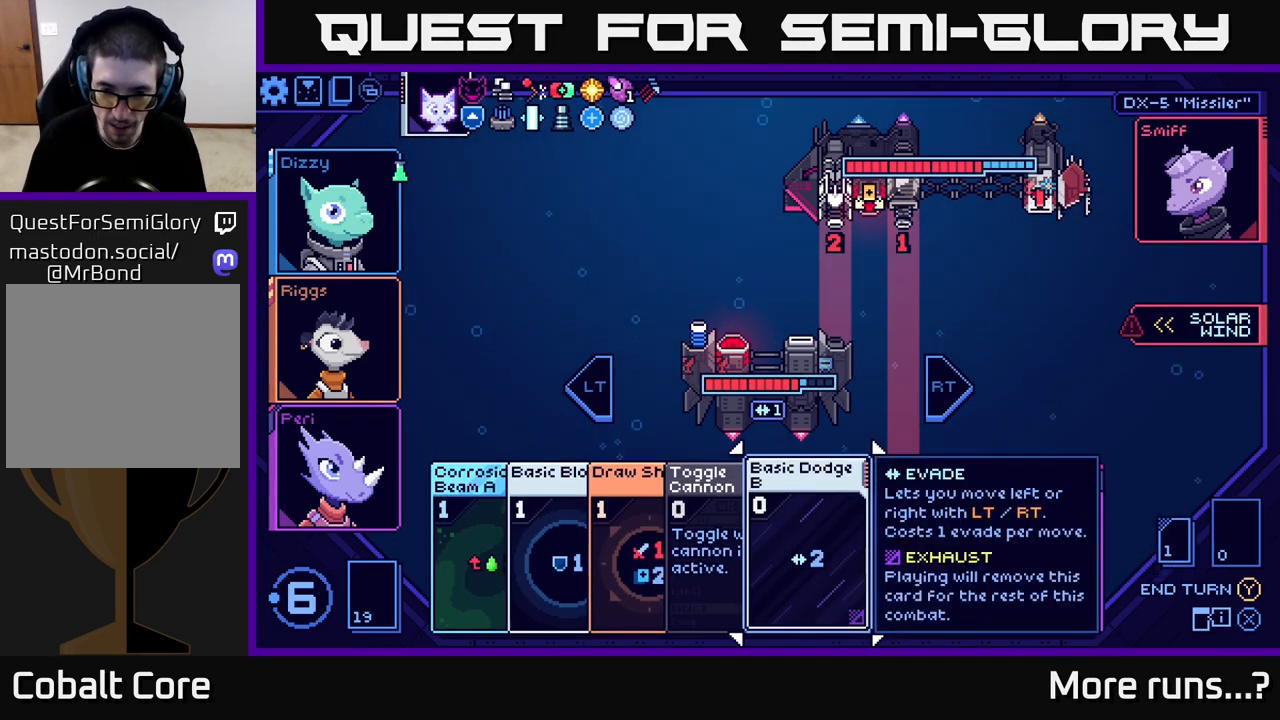
{"buttons": [], "left_stick": "center", "right_stick": "center", "events": [[350, "DPAD_RIGHT", "down"], [433, "DPAD_RIGHT", "up"]]}
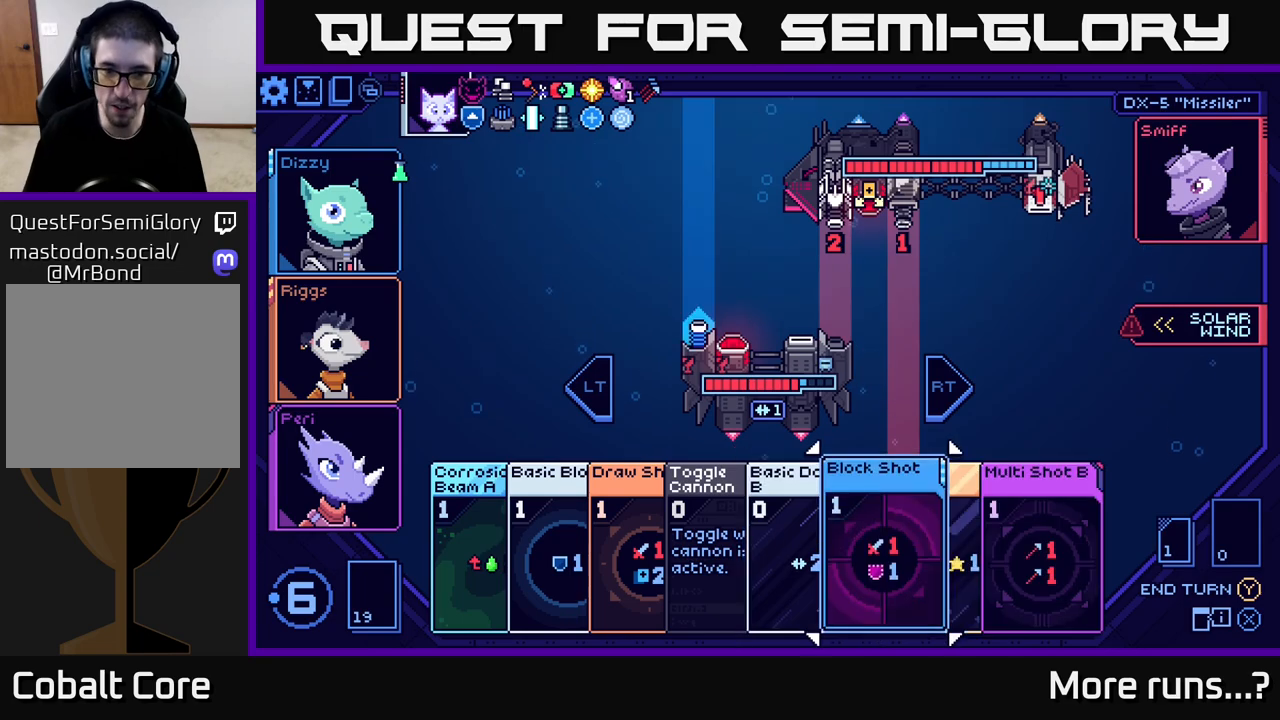
{"buttons": [], "left_stick": "center", "right_stick": "center", "events": [[150, "DPAD_LEFT", "down"], [233, "DPAD_LEFT", "up"], [333, "DPAD_LEFT", "down"], [400, "DPAD_LEFT", "up"]]}
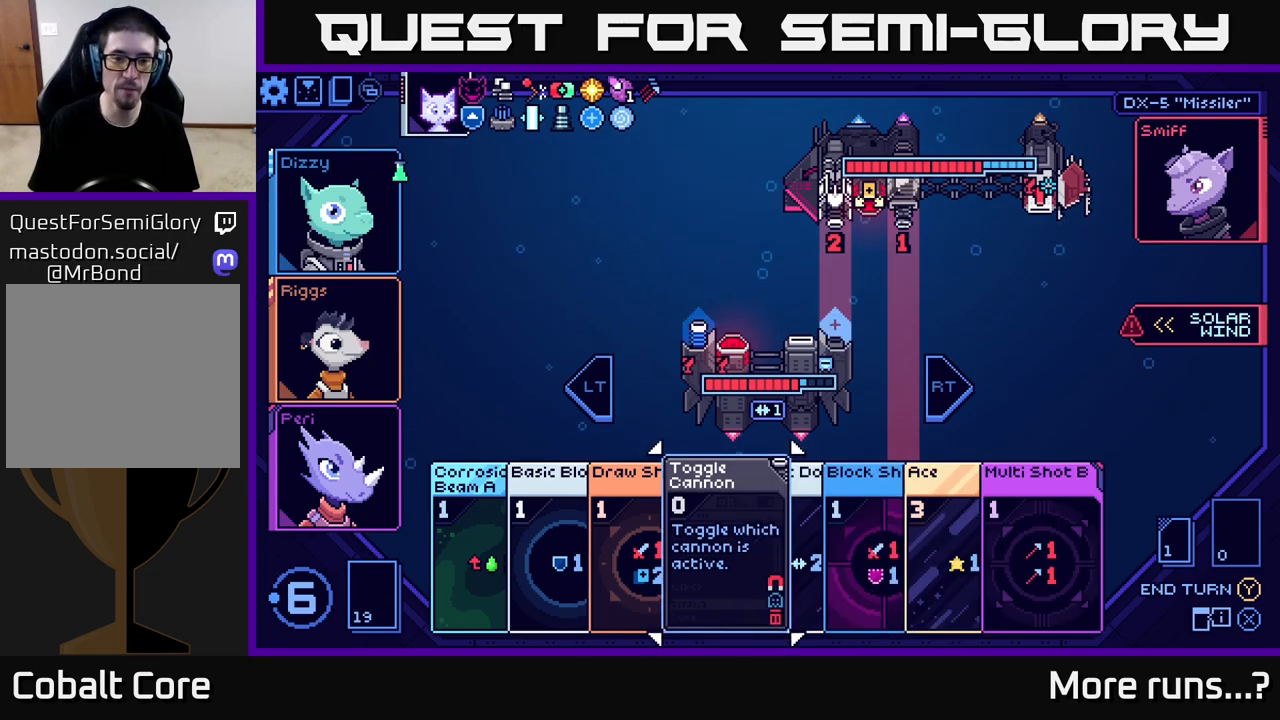
{"buttons": [], "left_stick": "center", "right_stick": "center", "events": [[17, "DPAD_LEFT", "down"], [67, "DPAD_LEFT", "up"], [350, "DPAD_RIGHT", "down"], [467, "DPAD_RIGHT", "up"]]}
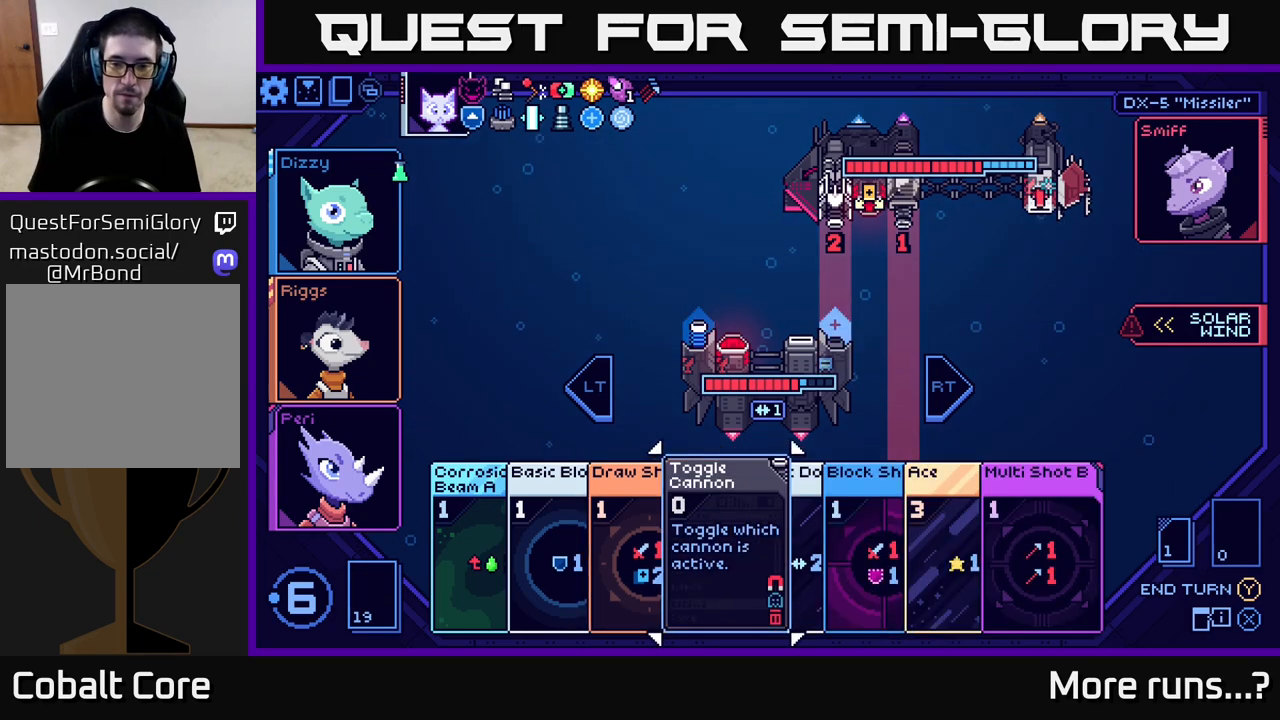
{"buttons": ["DPAD_RIGHT"], "left_stick": "center", "right_stick": "center", "events": [[417, "DPAD_RIGHT", "down"]]}
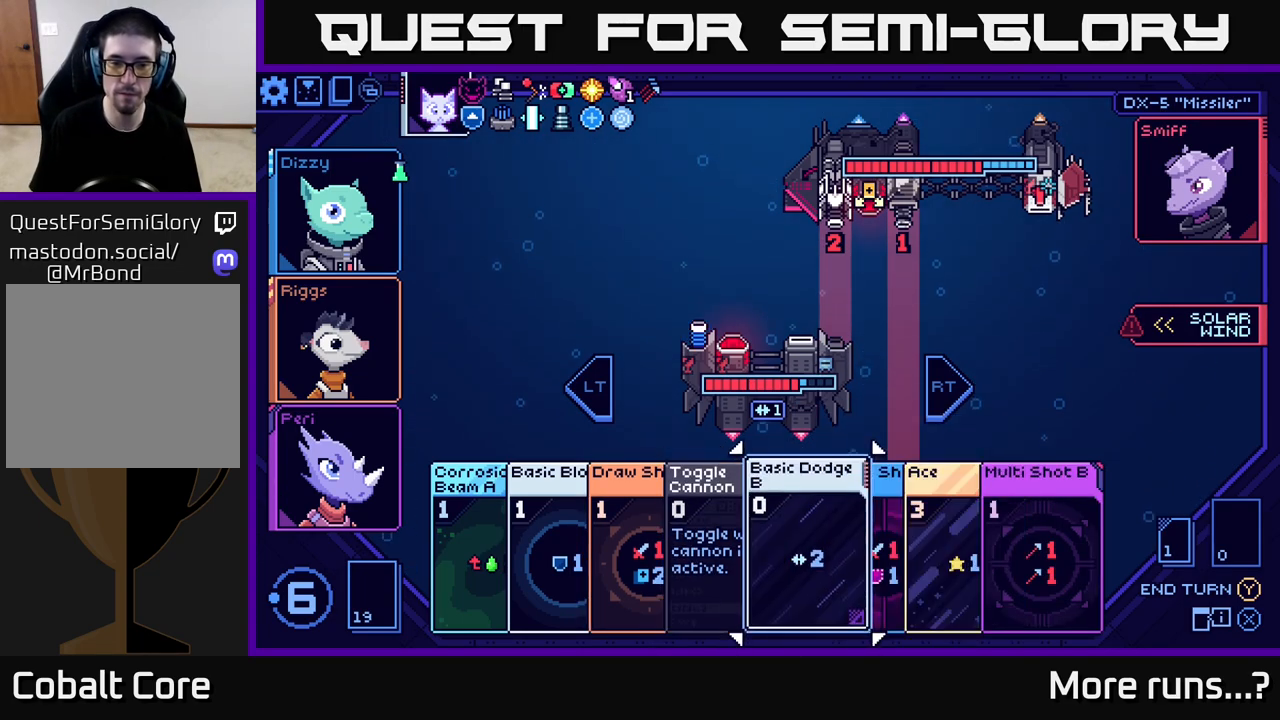
{"buttons": [], "left_stick": "center", "right_stick": "center", "events": [[50, "DPAD_RIGHT", "up"], [217, "DPAD_LEFT", "down"], [317, "DPAD_LEFT", "up"]]}
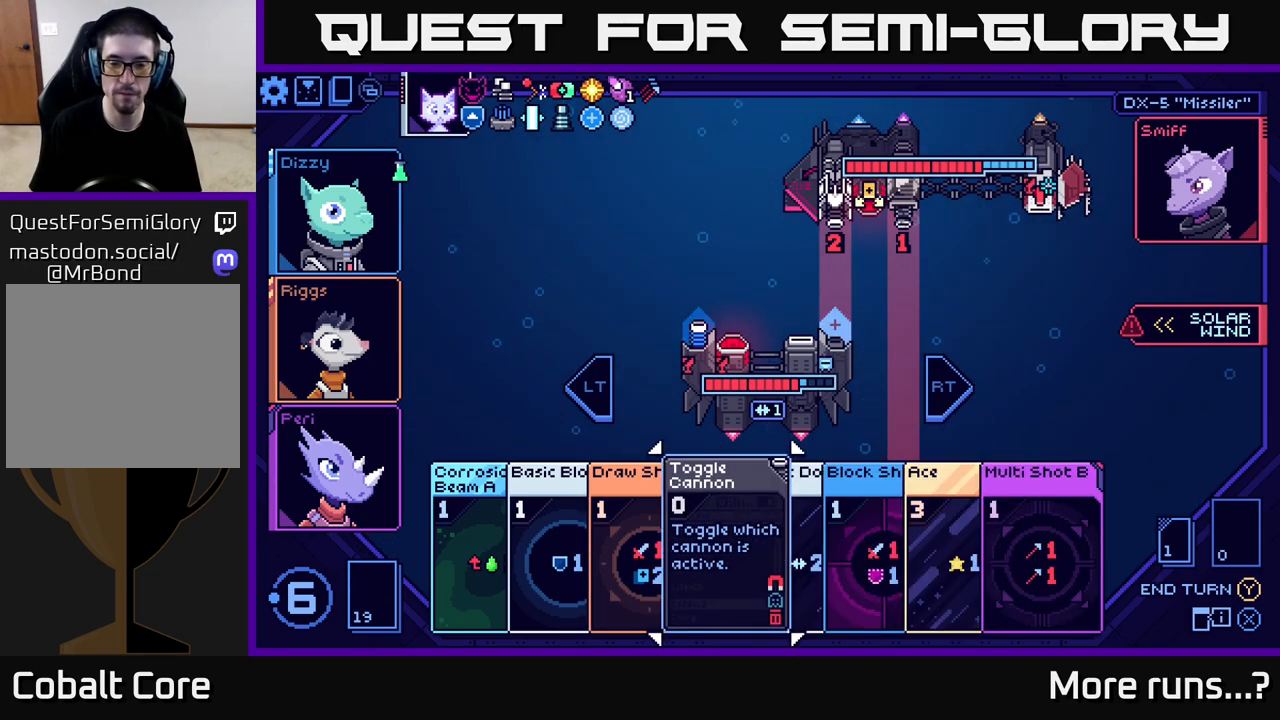
{"buttons": [], "left_stick": "center", "right_stick": "center", "events": []}
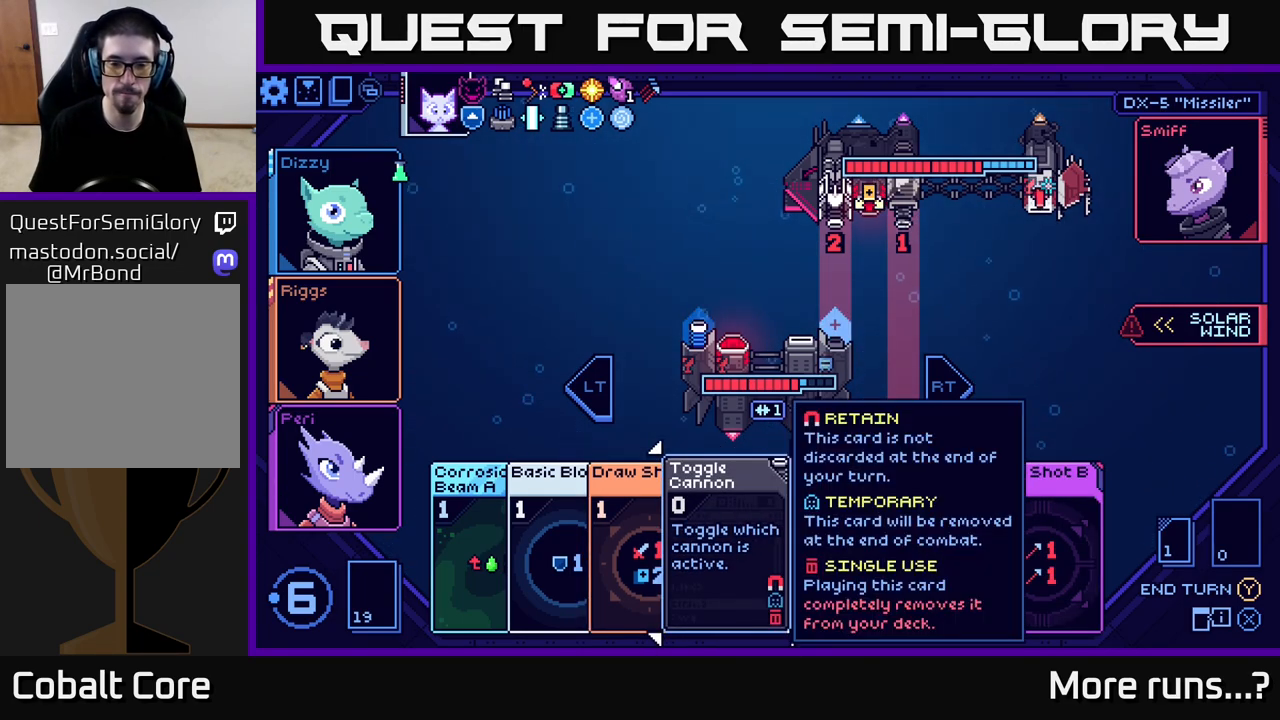
{"buttons": [], "left_stick": "center", "right_stick": "center", "events": []}
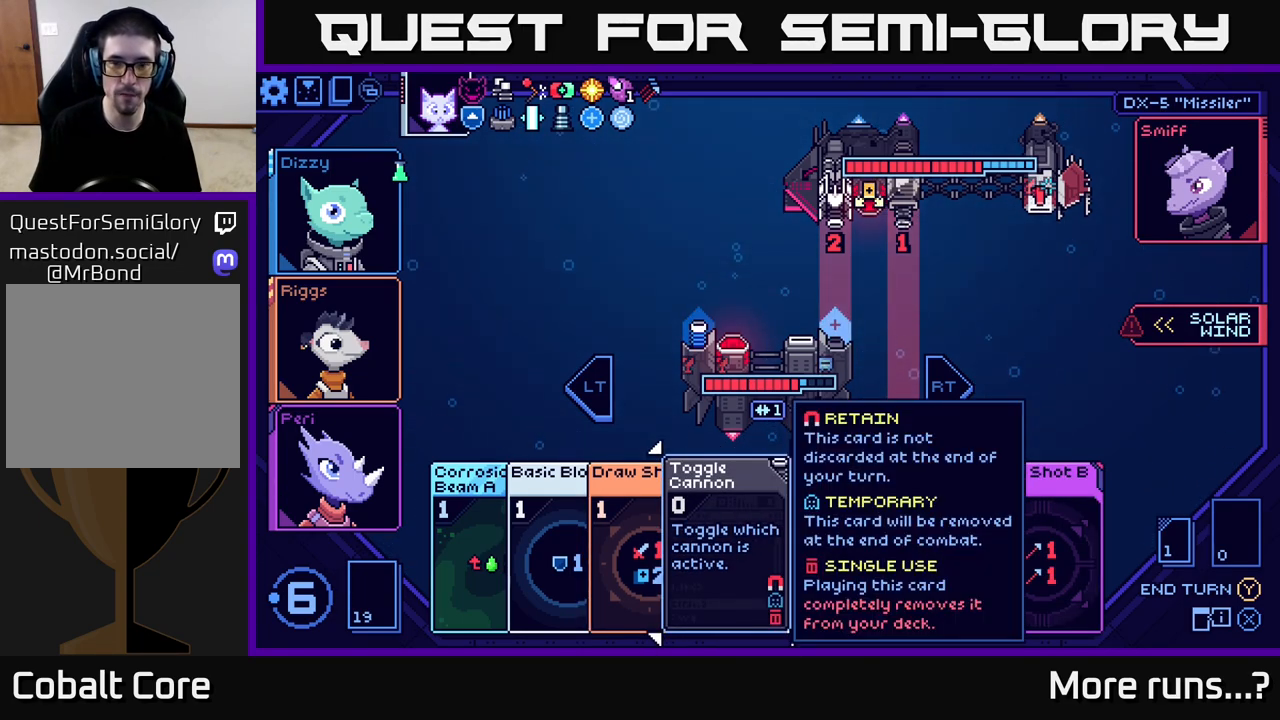
{"buttons": [], "left_stick": "center", "right_stick": "center", "events": [[33, "A", "down"], [100, "A", "up"]]}
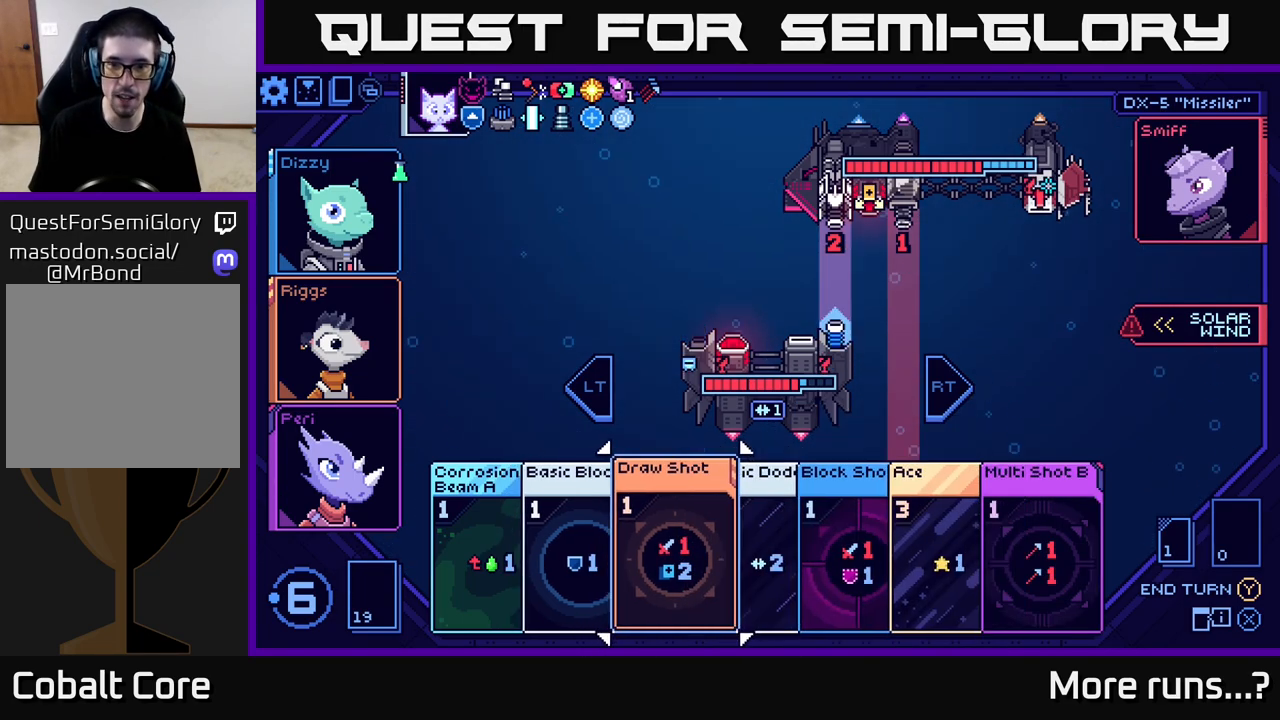
{"buttons": ["DPAD_RIGHT"], "left_stick": "center", "right_stick": "center", "events": [[117, "DPAD_RIGHT", "down"], [183, "DPAD_RIGHT", "up"], [283, "DPAD_RIGHT", "down"], [317, "DPAD_RIGHT", "up"], [483, "DPAD_RIGHT", "down"]]}
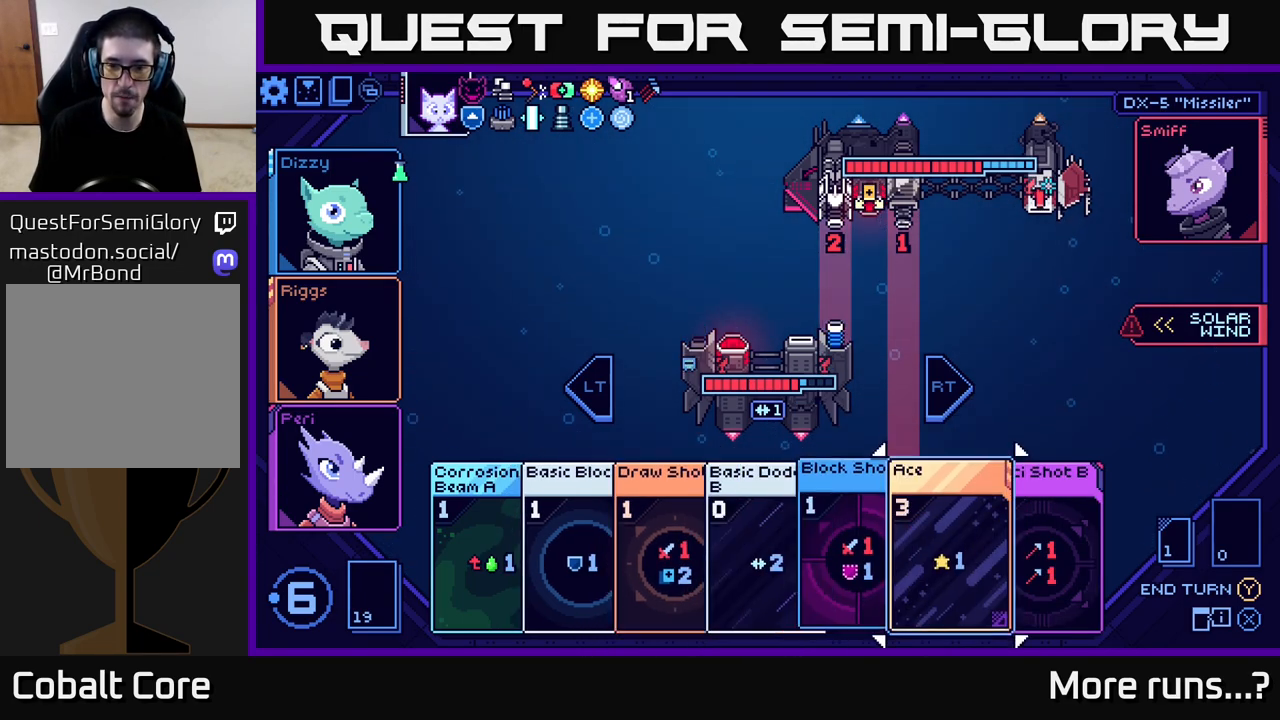
{"buttons": [], "left_stick": "center", "right_stick": "center", "events": [[50, "DPAD_RIGHT", "up"], [383, "DPAD_LEFT", "down"], [500, "DPAD_LEFT", "up"]]}
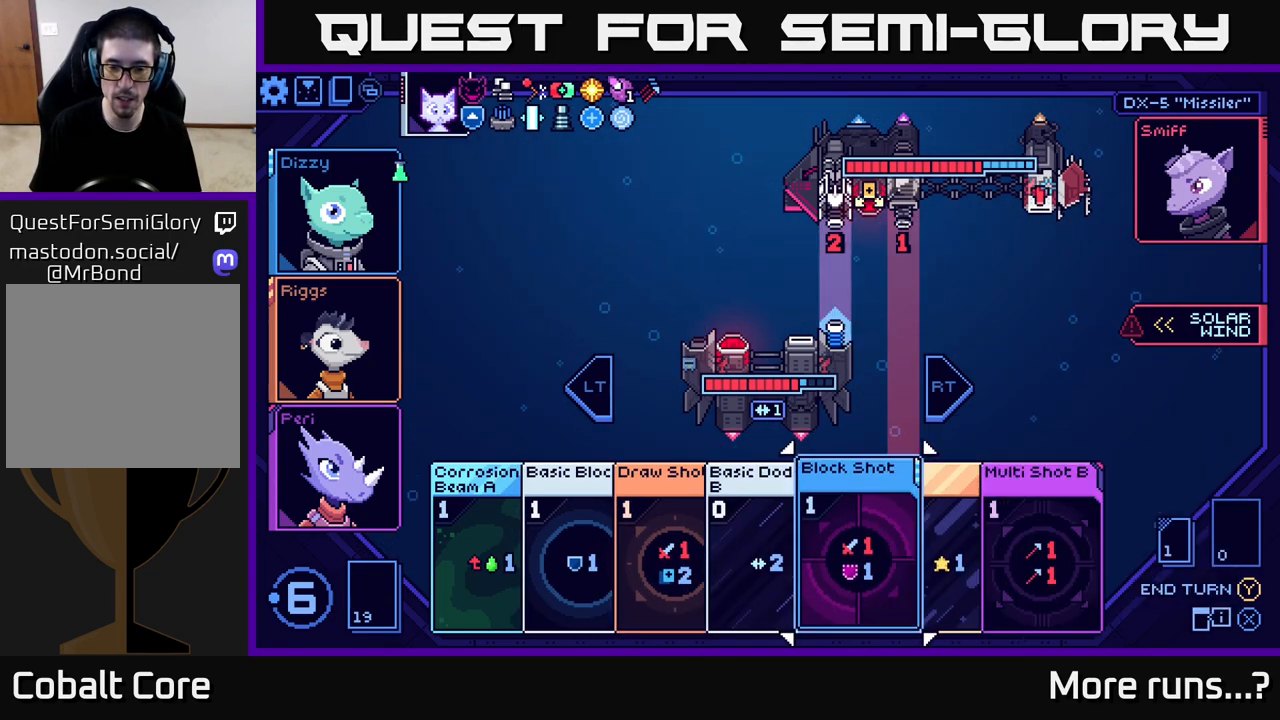
{"buttons": [], "left_stick": "center", "right_stick": "center", "events": [[167, "DPAD_RIGHT", "down"], [283, "DPAD_RIGHT", "up"]]}
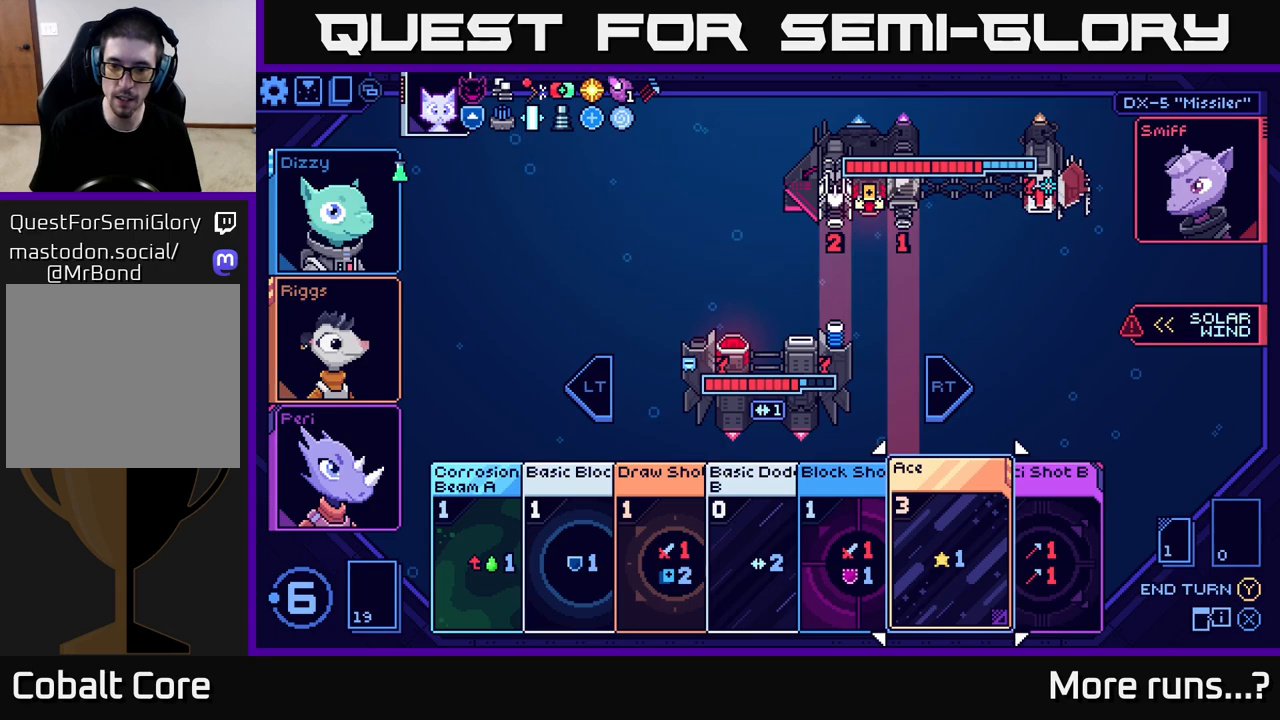
{"buttons": [], "left_stick": "center", "right_stick": "center", "events": []}
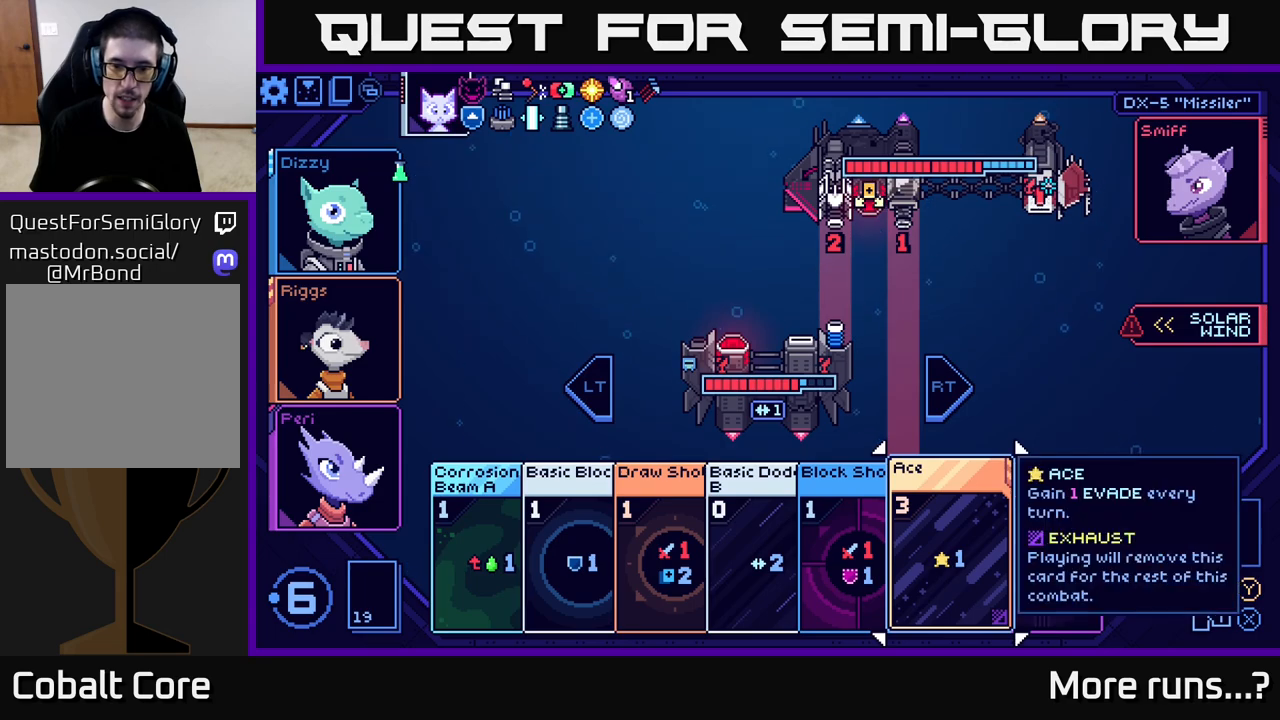
{"buttons": [], "left_stick": "center", "right_stick": "center", "events": [[183, "A", "down"], [233, "A", "up"]]}
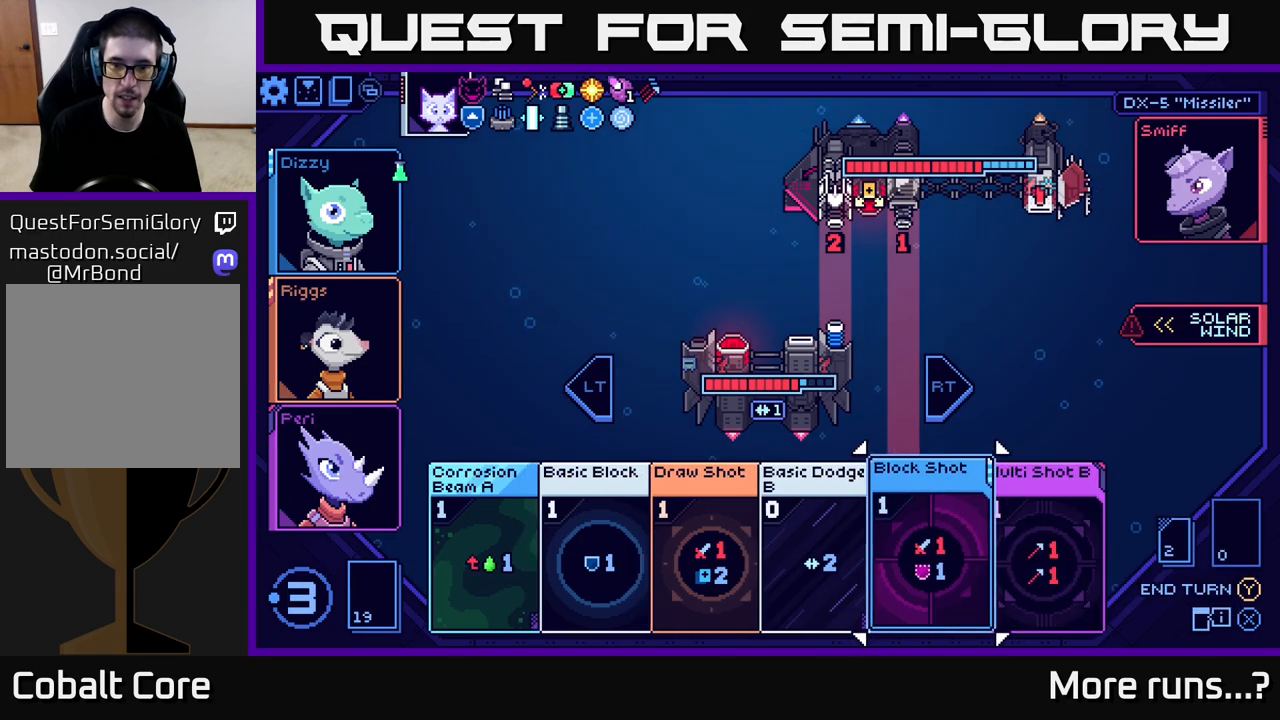
{"buttons": [], "left_stick": "center", "right_stick": "center", "events": []}
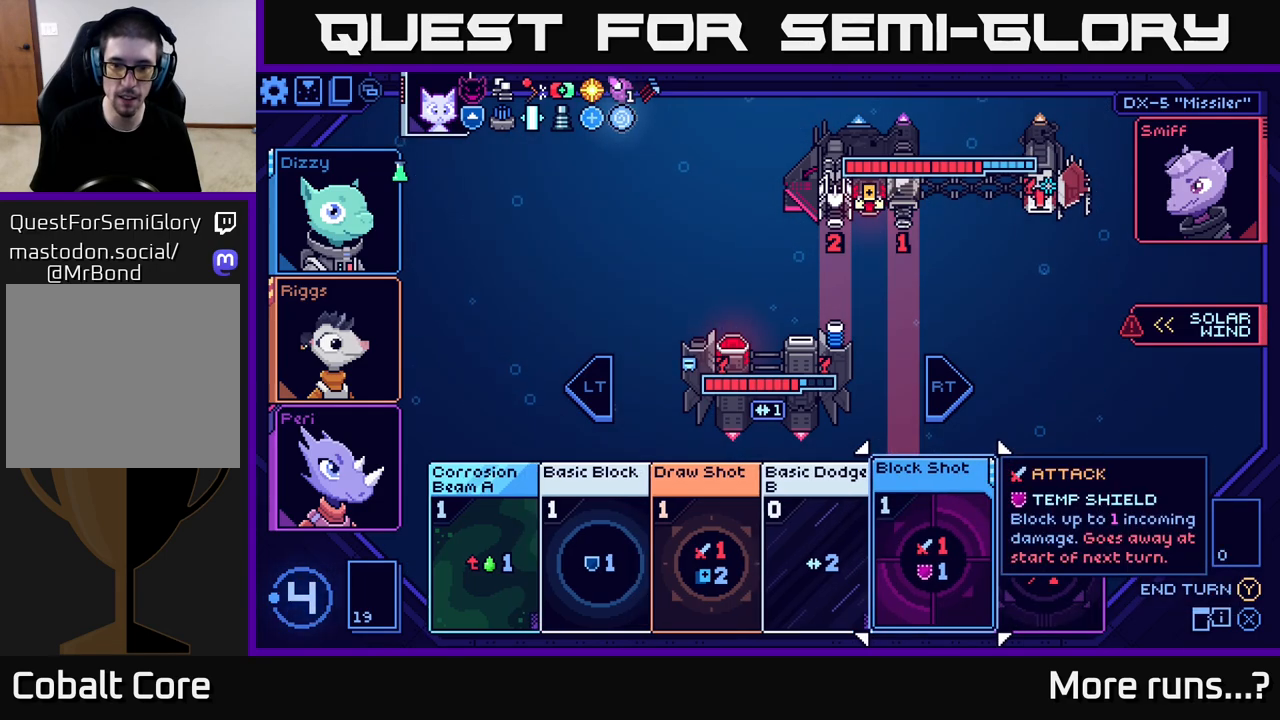
{"buttons": ["DPAD_RIGHT"], "left_stick": "center", "right_stick": "center", "events": [[33, "DPAD_LEFT", "down"], [167, "DPAD_LEFT", "up"], [433, "DPAD_RIGHT", "down"]]}
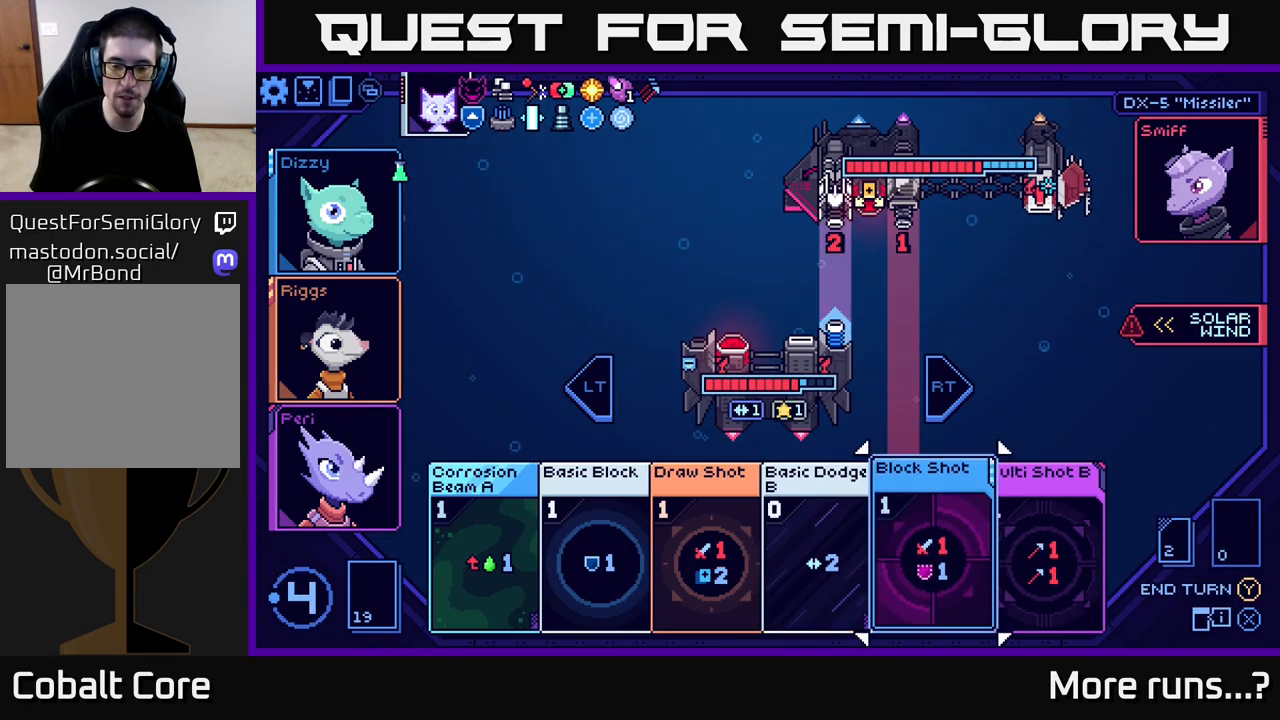
{"buttons": [], "left_stick": "center", "right_stick": "center", "events": [[50, "DPAD_RIGHT", "up"]]}
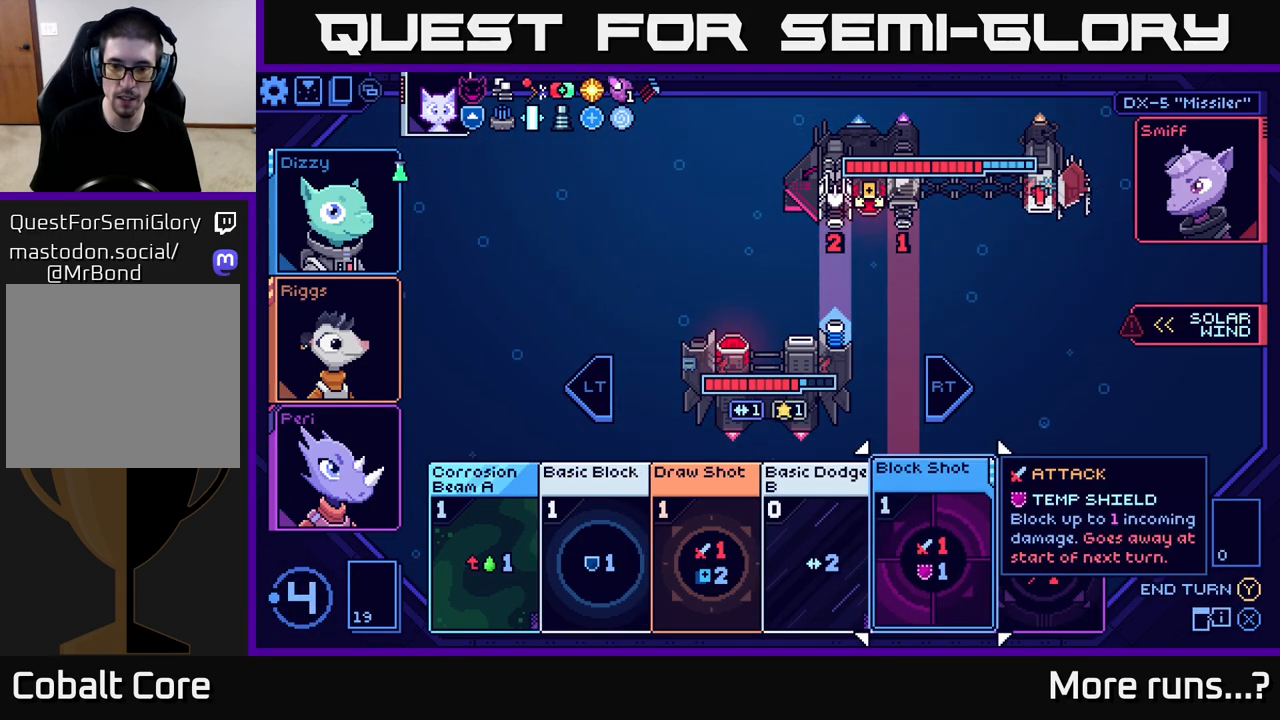
{"buttons": ["DPAD_RIGHT"], "left_stick": "center", "right_stick": "center", "events": [[383, "DPAD_RIGHT", "down"]]}
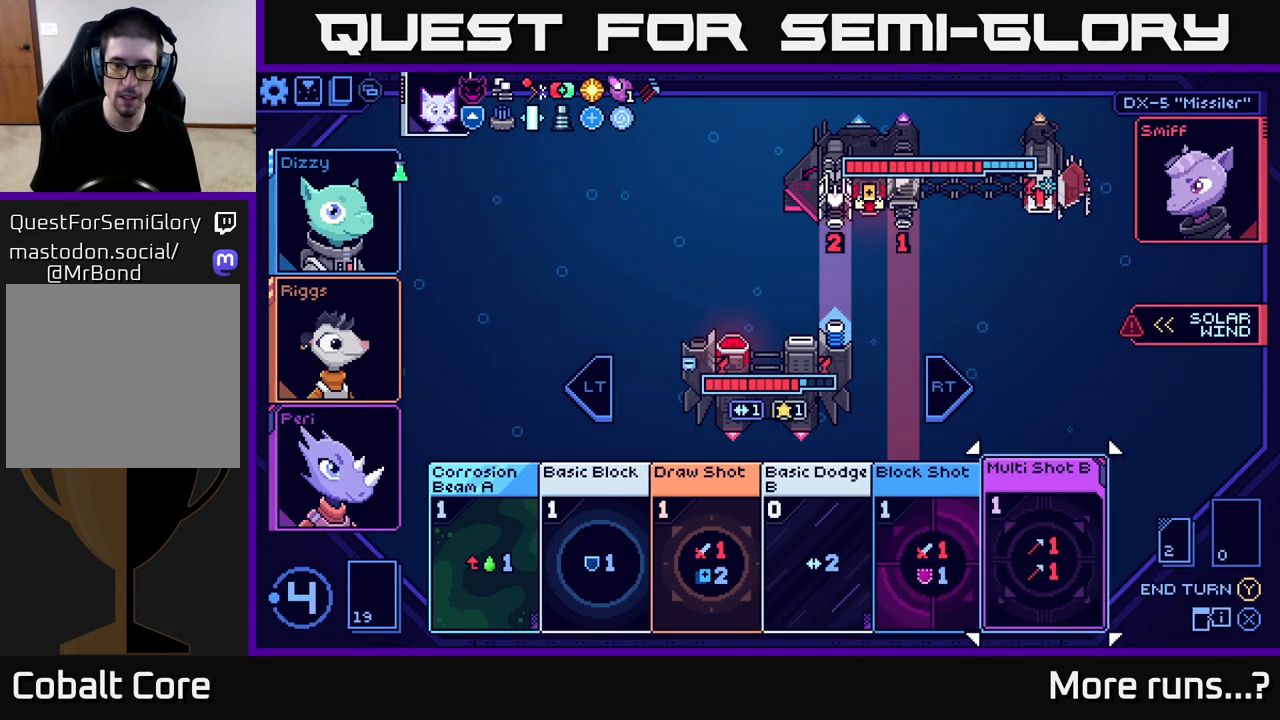
{"buttons": [], "left_stick": "center", "right_stick": "center", "events": [[50, "DPAD_RIGHT", "up"], [333, "DPAD_LEFT", "down"], [467, "DPAD_LEFT", "up"]]}